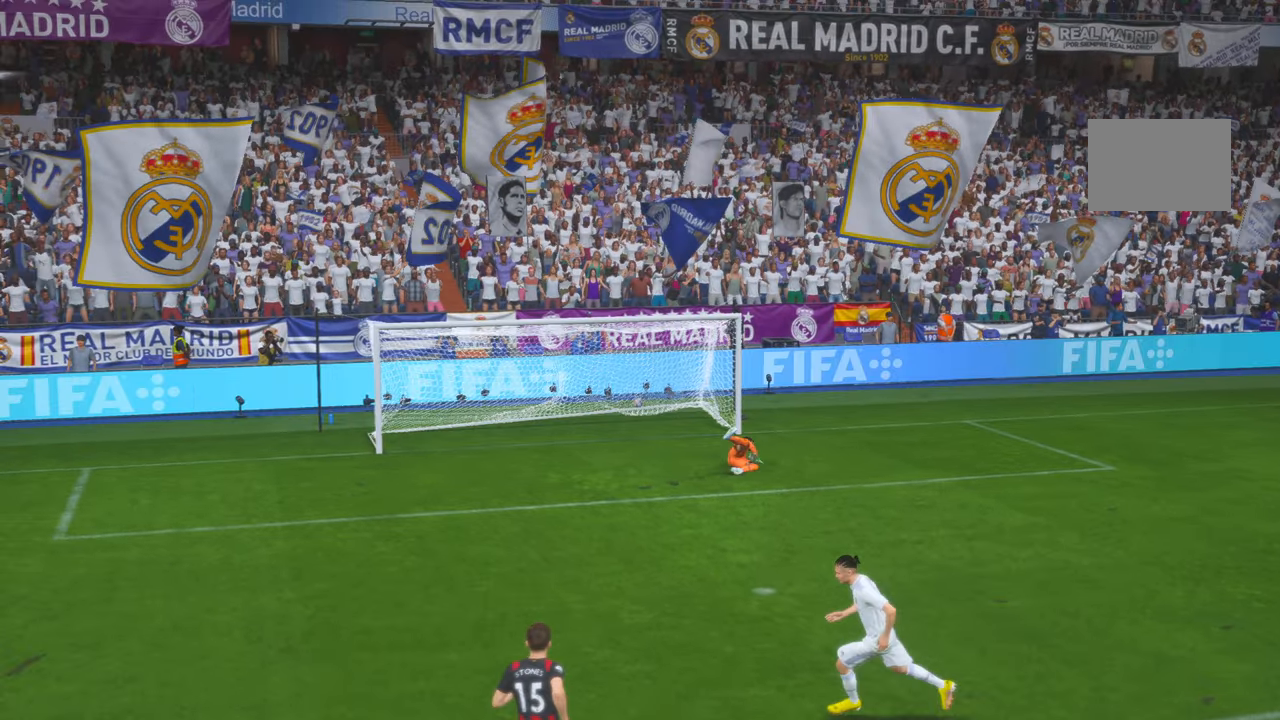
Gameplay with a controller (Xbox layout); each line is a JSON object with the inputs held at the frame after it. "events" lists button and stick changes between this image and that frame as [ms after this image, input, new state], when the widget could be followed in between. Not read: DPAD_UP L1 L3 R1 R3.
{"buttons": [], "left_stick": "center", "right_stick": "center", "events": []}
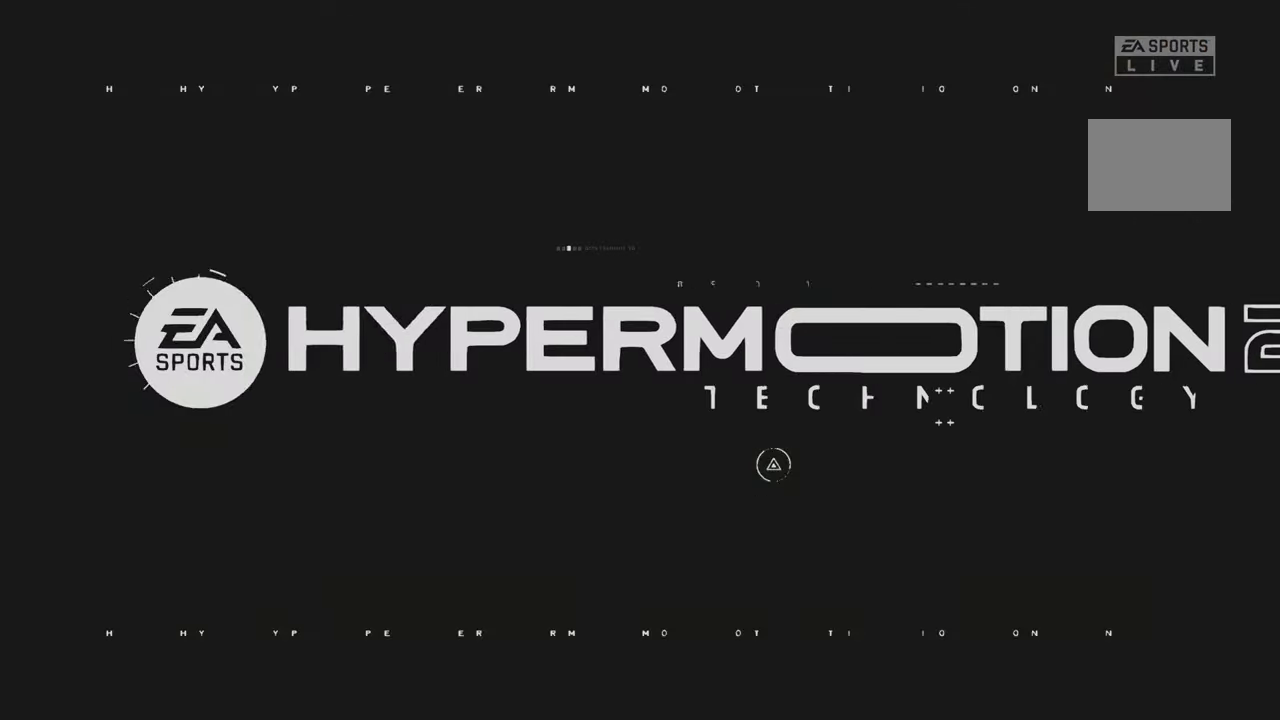
{"buttons": ["R2"], "left_stick": "center", "right_stick": "center", "events": [[384, "R2", "down"]]}
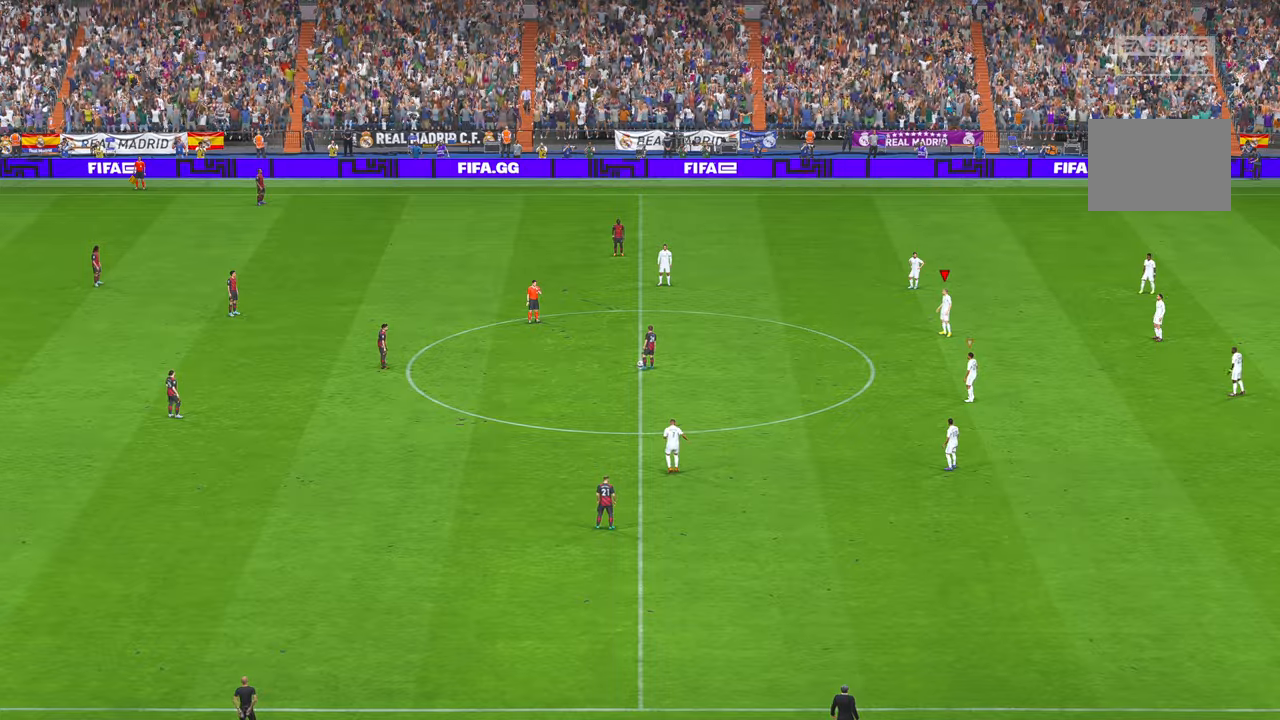
{"buttons": ["R2"], "left_stick": "center", "right_stick": "center", "events": []}
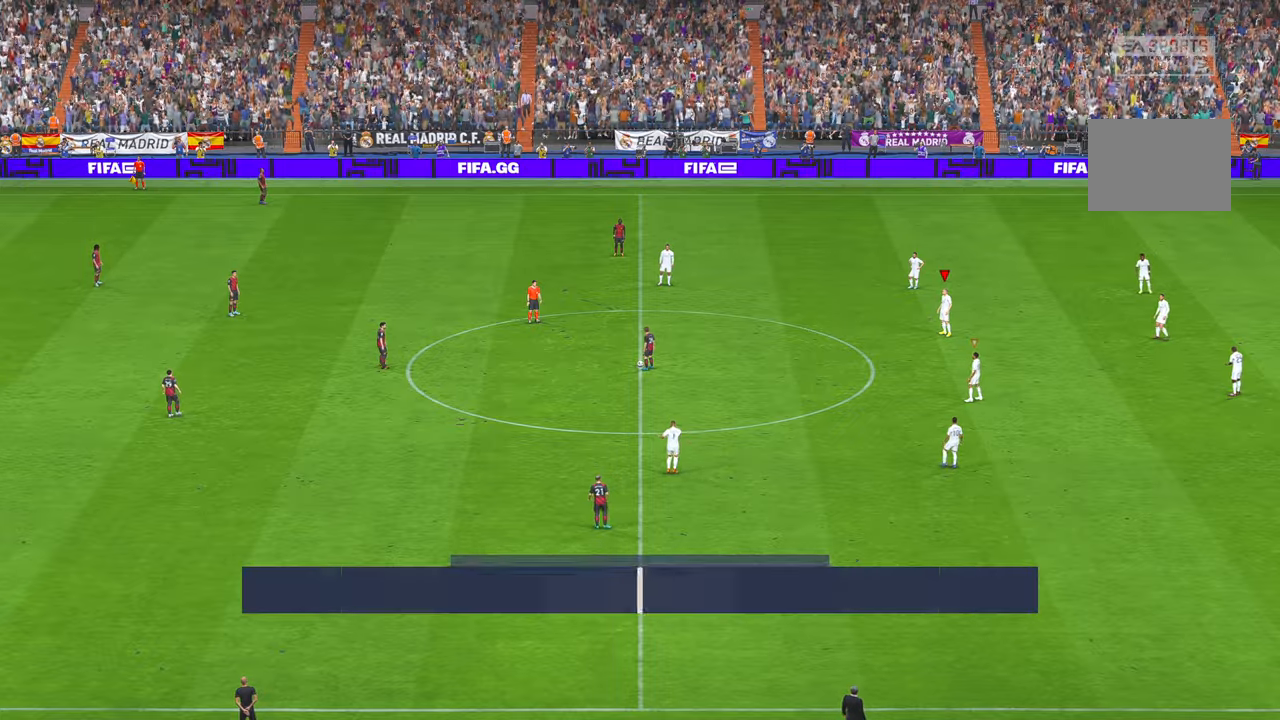
{"buttons": ["R2"], "left_stick": "left", "right_stick": "center", "events": [[350, "left_stick", "left"]]}
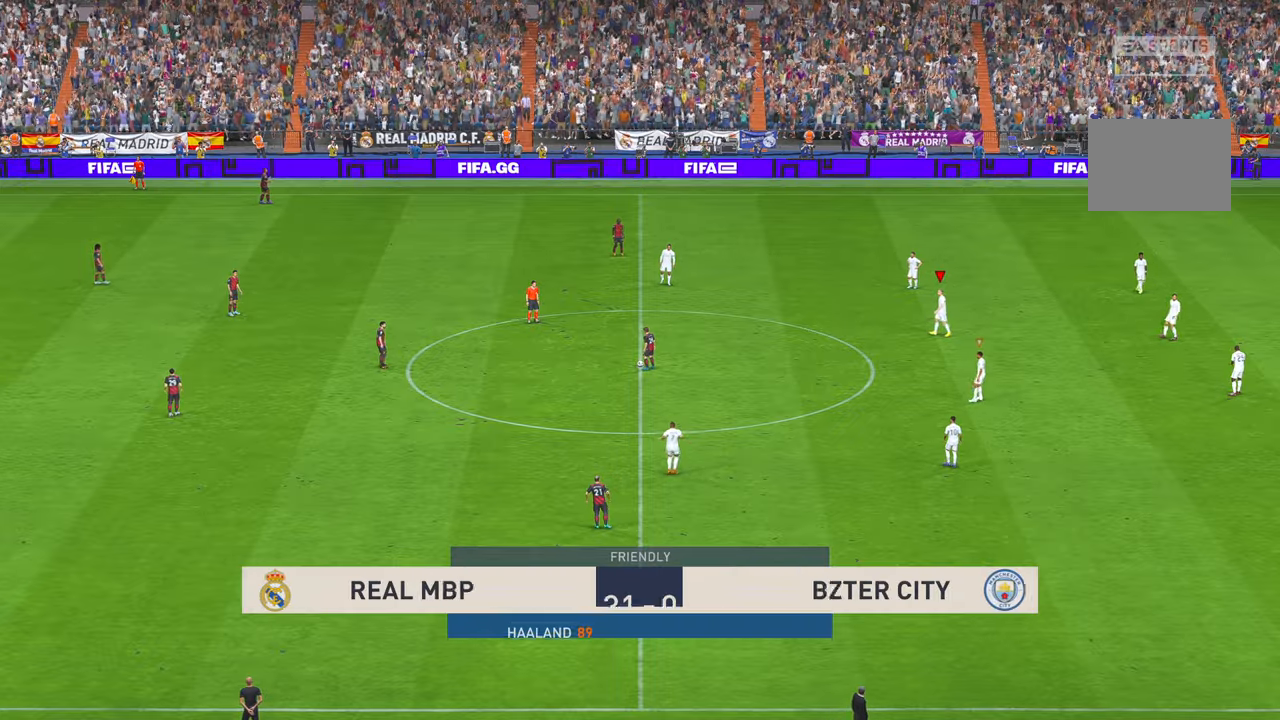
{"buttons": ["R2"], "left_stick": "left", "right_stick": "center"}
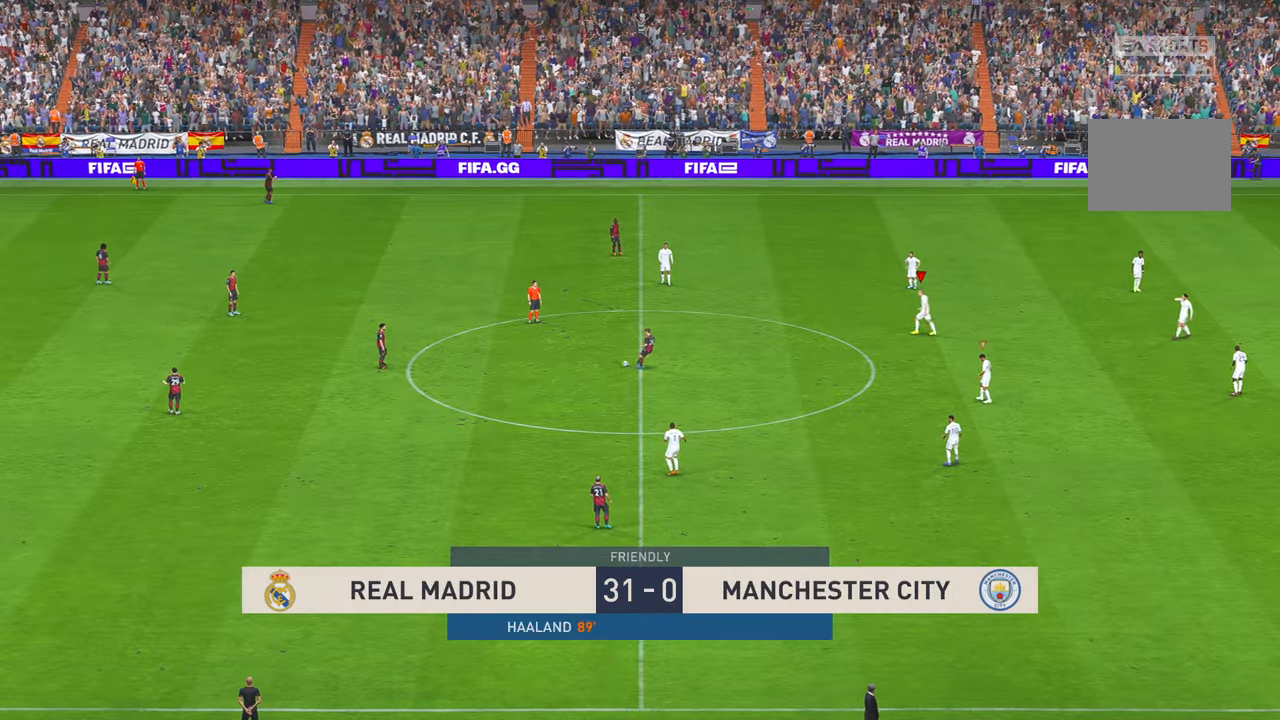
{"buttons": ["R2"], "left_stick": "left", "right_stick": "center", "events": []}
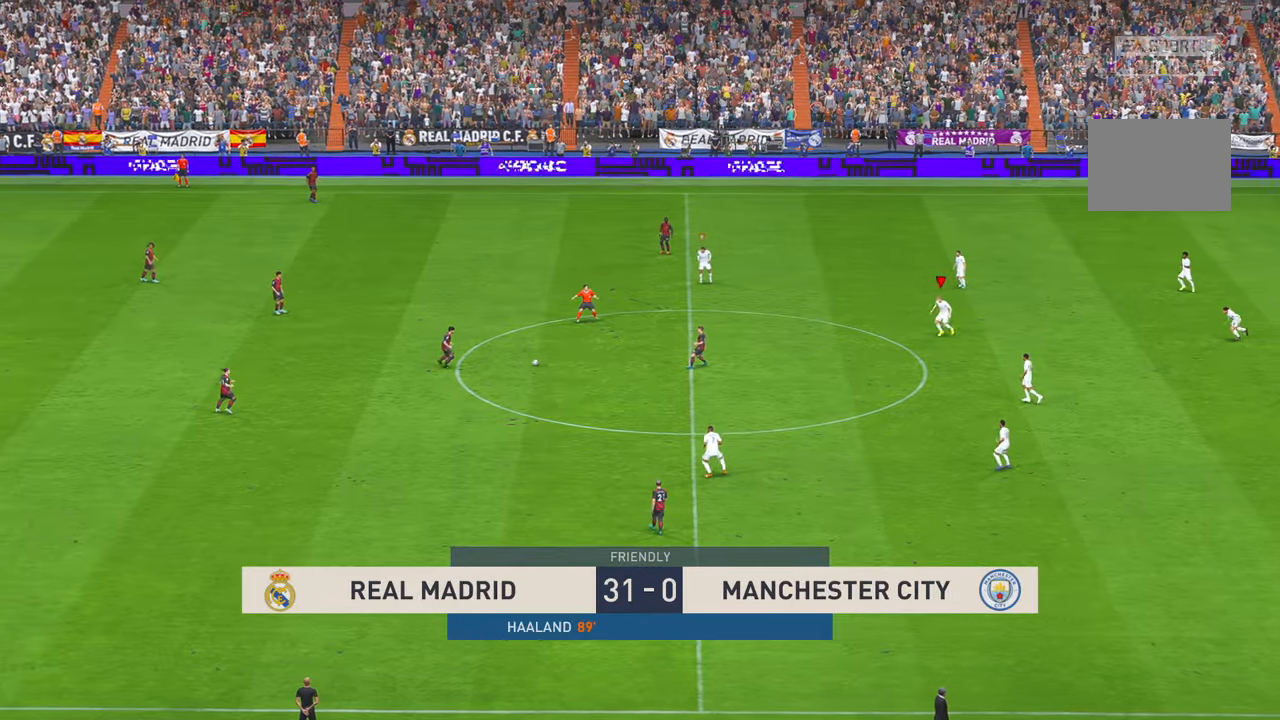
{"buttons": ["R2"], "left_stick": "left", "right_stick": "center", "events": []}
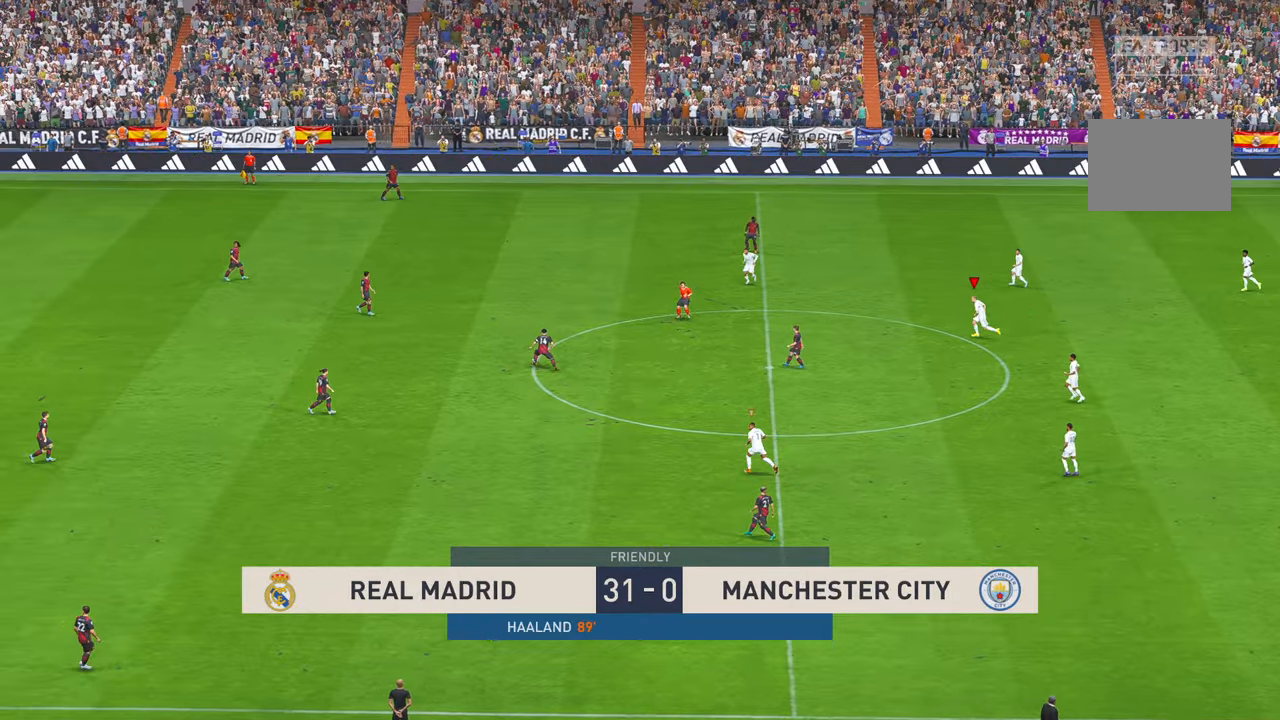
{"buttons": ["R2"], "left_stick": "left", "right_stick": "center", "events": []}
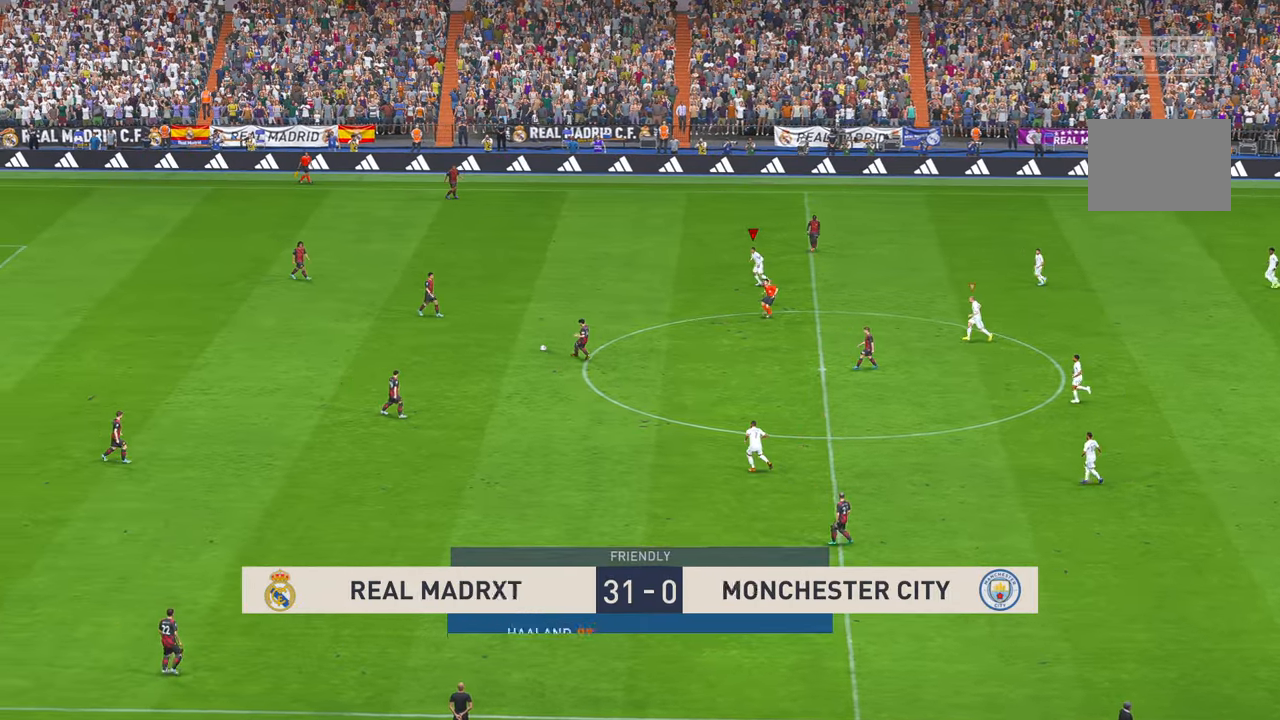
{"buttons": ["R2"], "left_stick": "down-left", "right_stick": "center", "events": [[383, "A", "down"], [433, "A", "up"], [483, "left_stick", "down-left"]]}
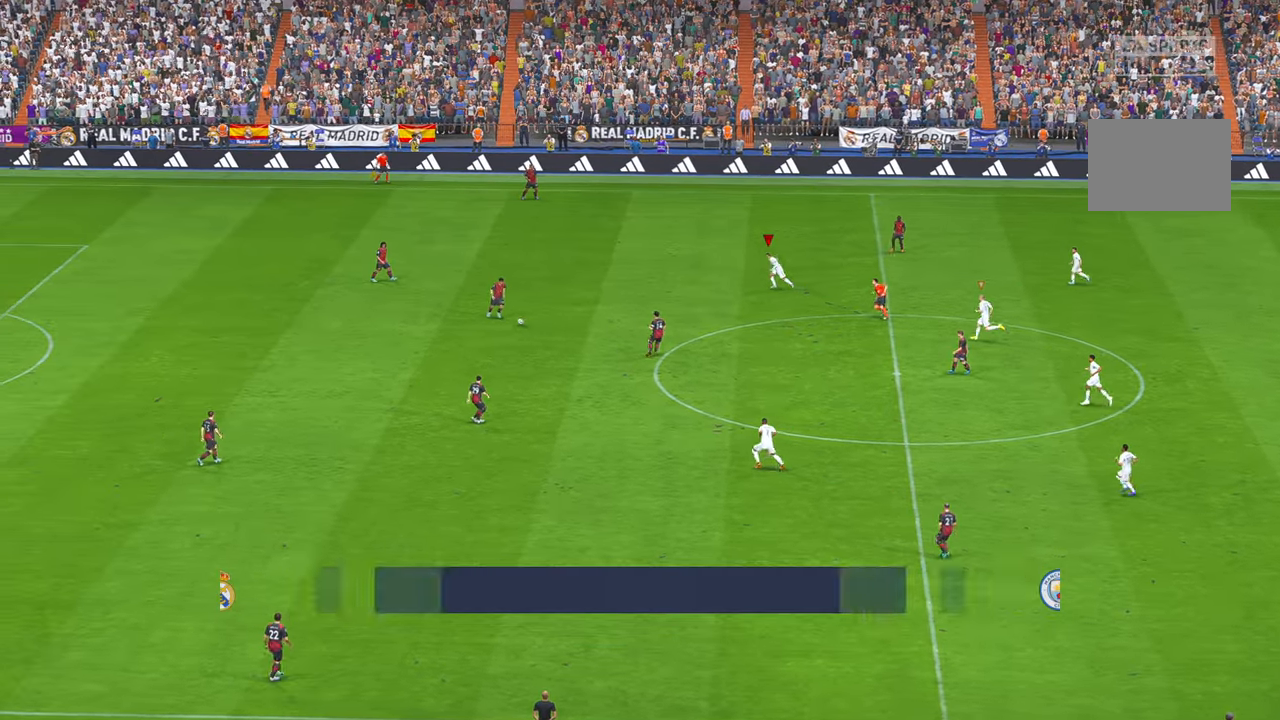
{"buttons": ["R2"], "left_stick": "down-left", "right_stick": "center"}
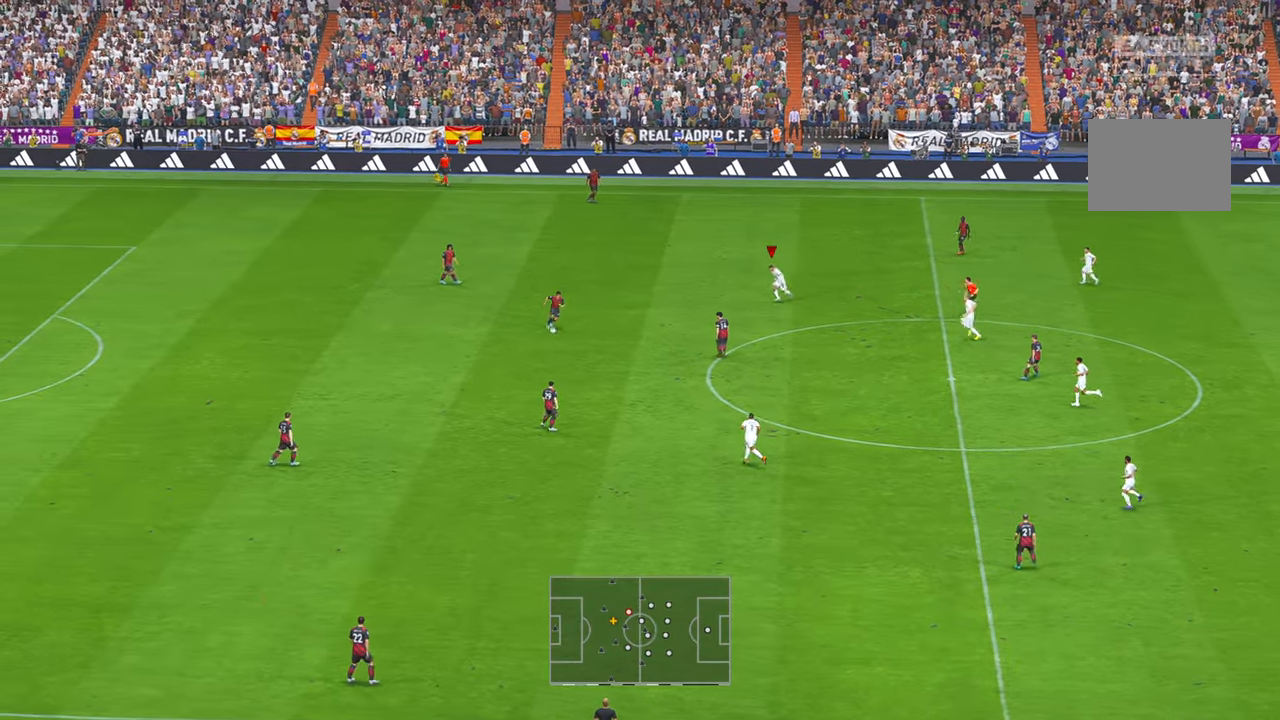
{"buttons": ["R2"], "left_stick": "down", "right_stick": "center", "events": [[100, "left_stick", "down"]]}
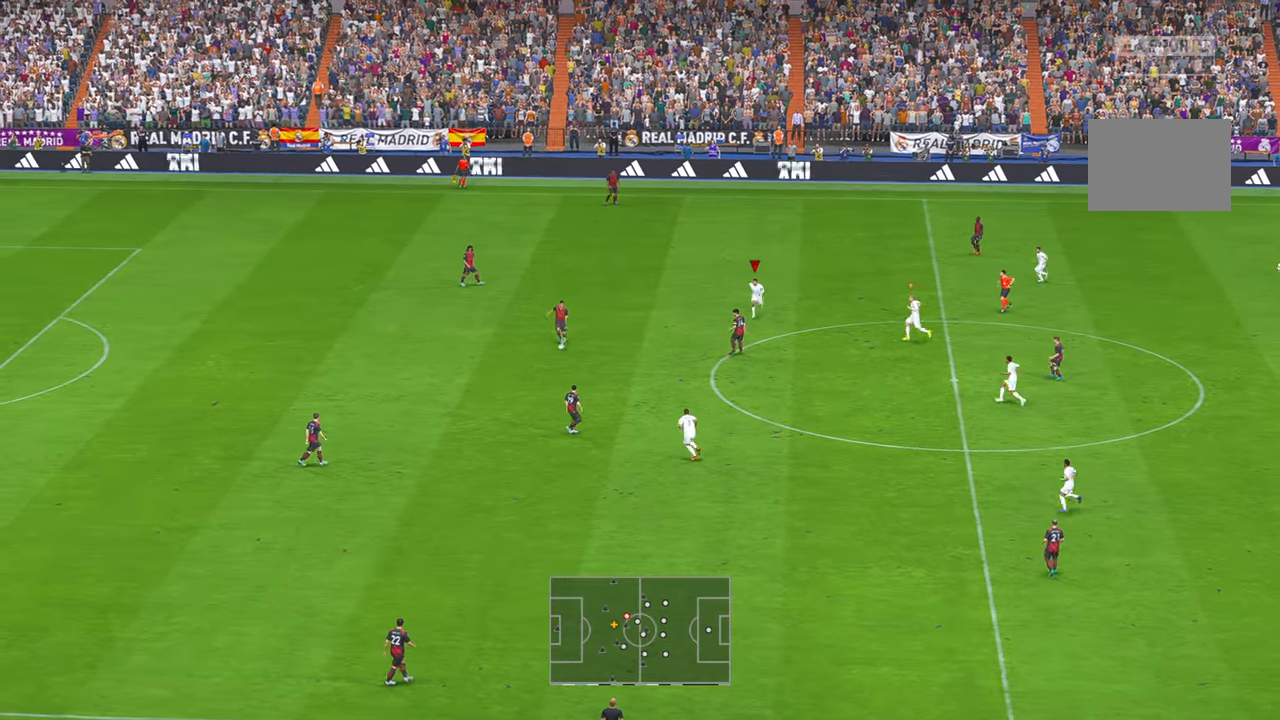
{"buttons": ["R2"], "left_stick": "down", "right_stick": "center", "events": []}